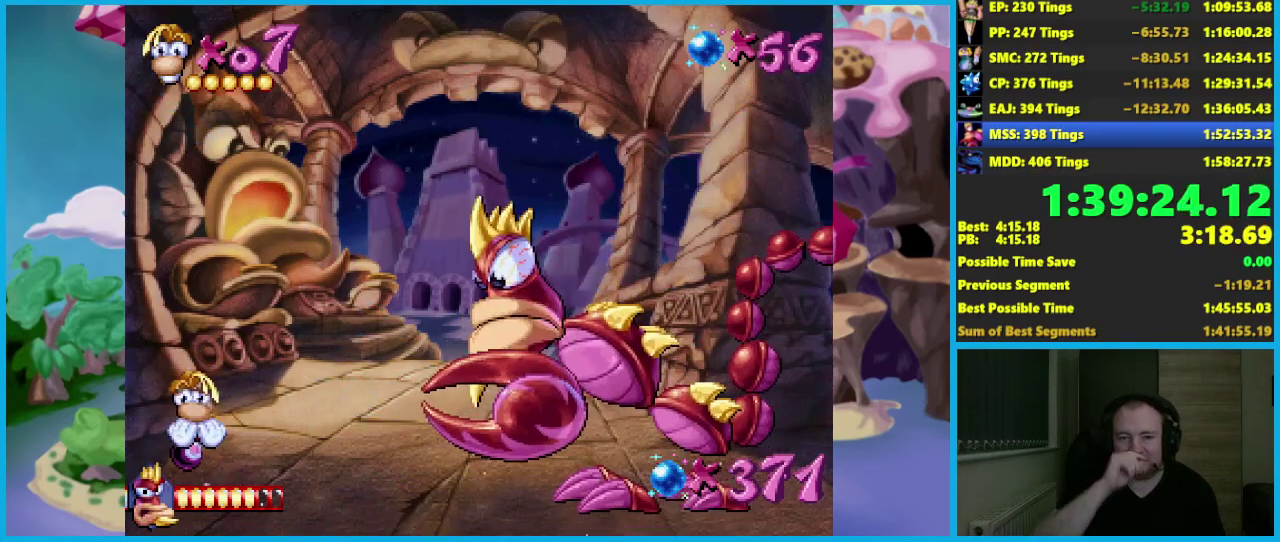
Gameplay with a controller (Xbox layout); each line is a JSON object with the inputs held at the frame after it. "events" lists button and stick changes between this image and that frame as [ms after this image, input, new state], when the widget could be followed in between. Not read: R3 right_stick.
{"buttons": [], "left_stick": "center", "events": []}
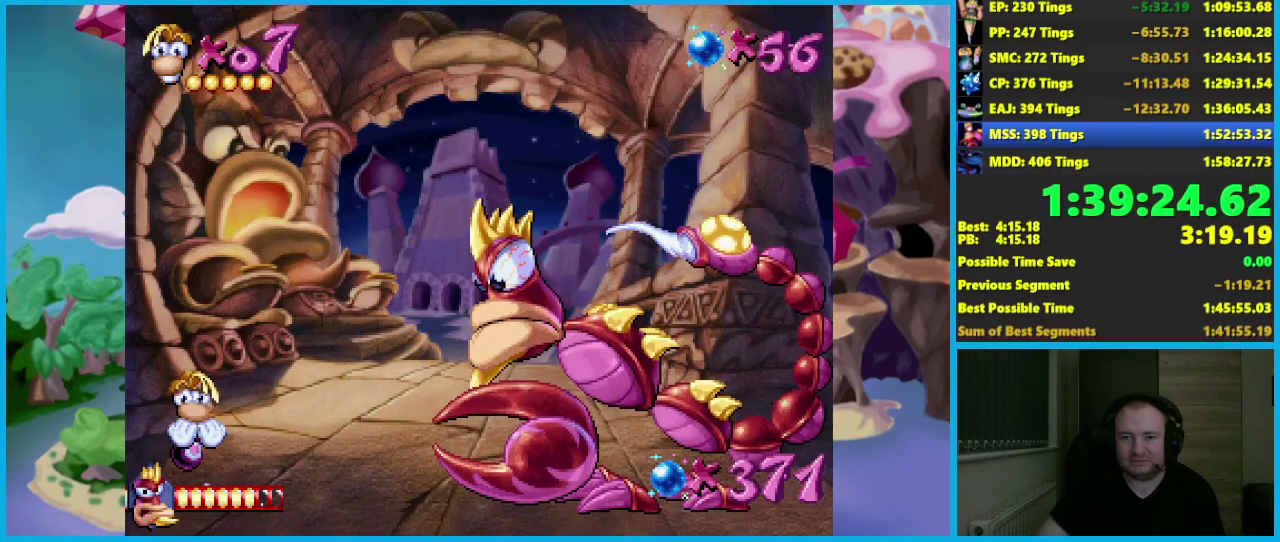
{"buttons": [], "left_stick": "center", "events": []}
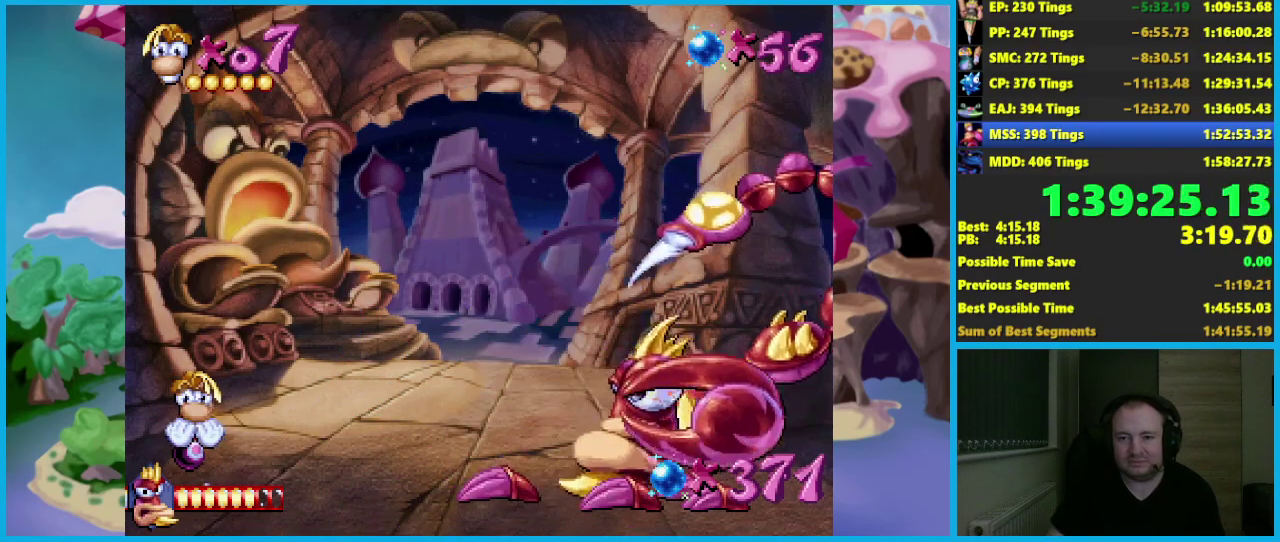
{"buttons": [], "left_stick": "center", "events": []}
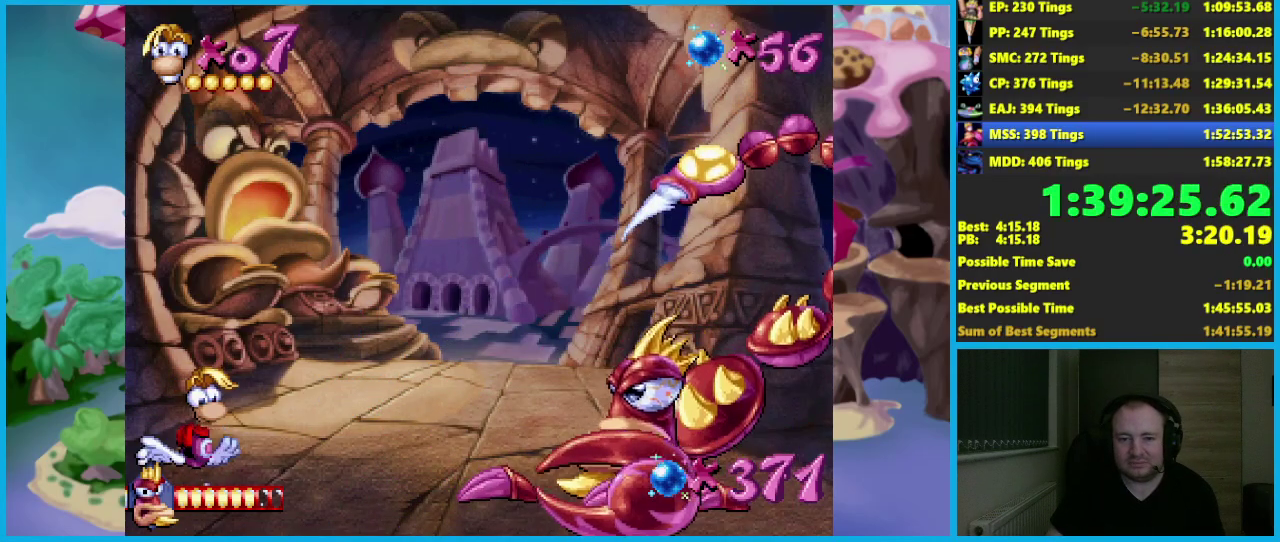
{"buttons": [], "left_stick": "center", "events": [[50, "A", "down"], [83, "left_stick", "right"], [117, "X", "down"], [233, "A", "up"], [250, "X", "up"], [450, "left_stick", "center"]]}
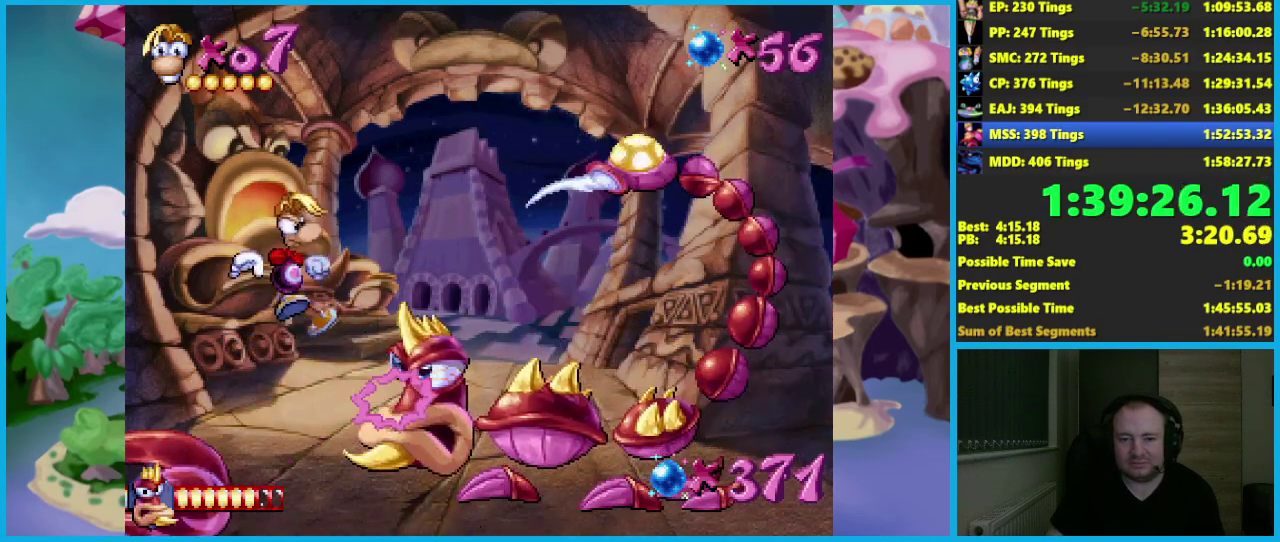
{"buttons": [], "left_stick": "center", "events": [[267, "X", "down"], [350, "X", "up"]]}
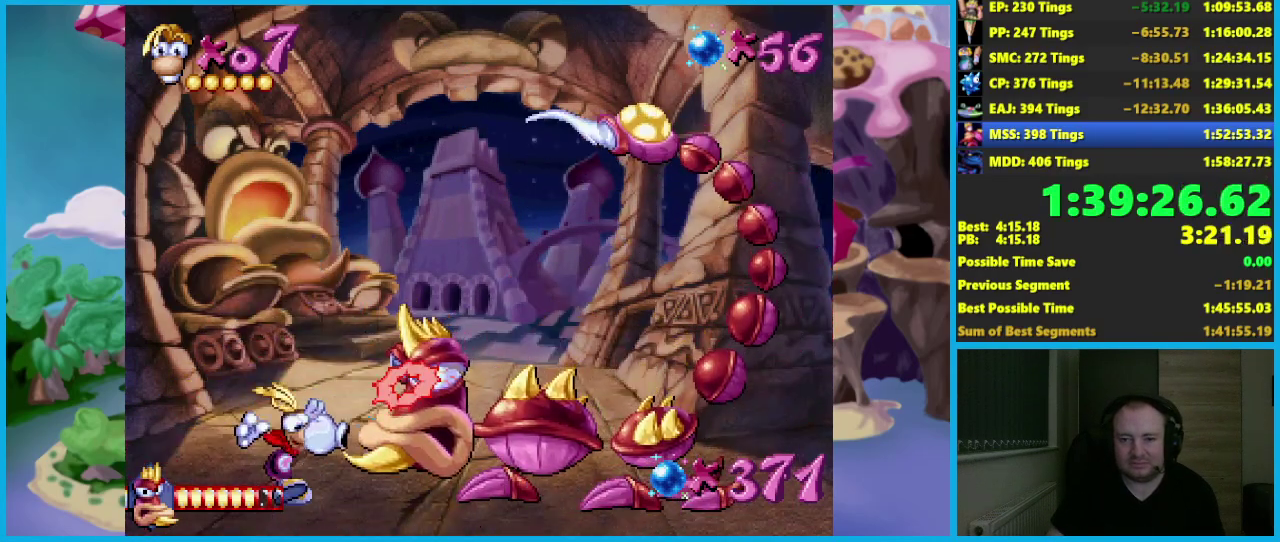
{"buttons": ["A"], "left_stick": "left", "events": [[350, "A", "down"], [483, "left_stick", "left"]]}
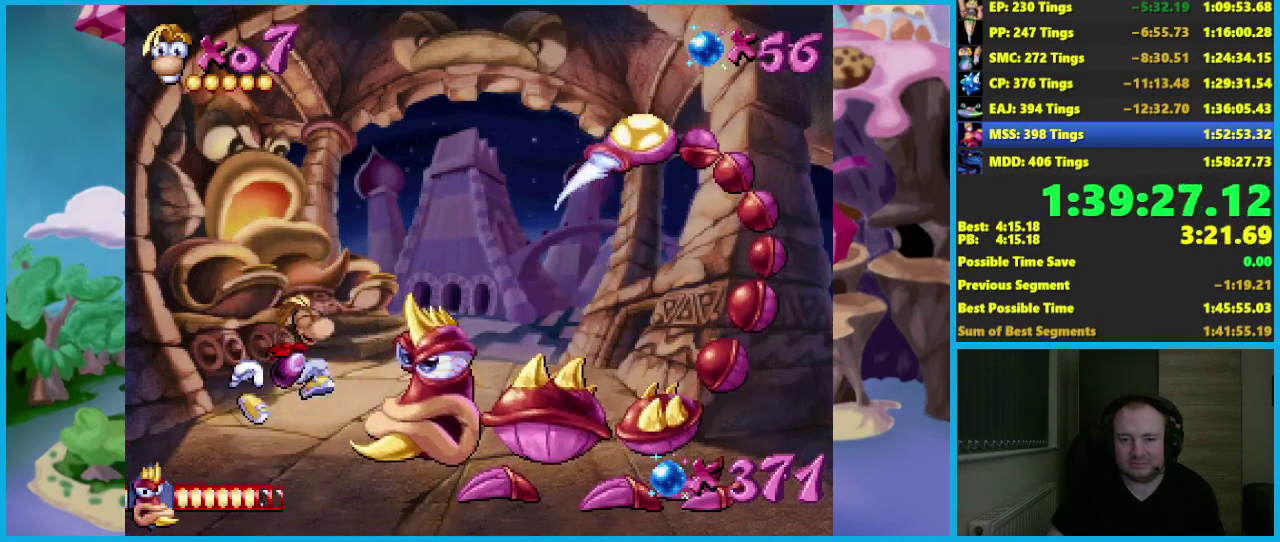
{"buttons": [], "left_stick": "left", "events": [[250, "A", "up"], [333, "A", "down"], [500, "A", "up"]]}
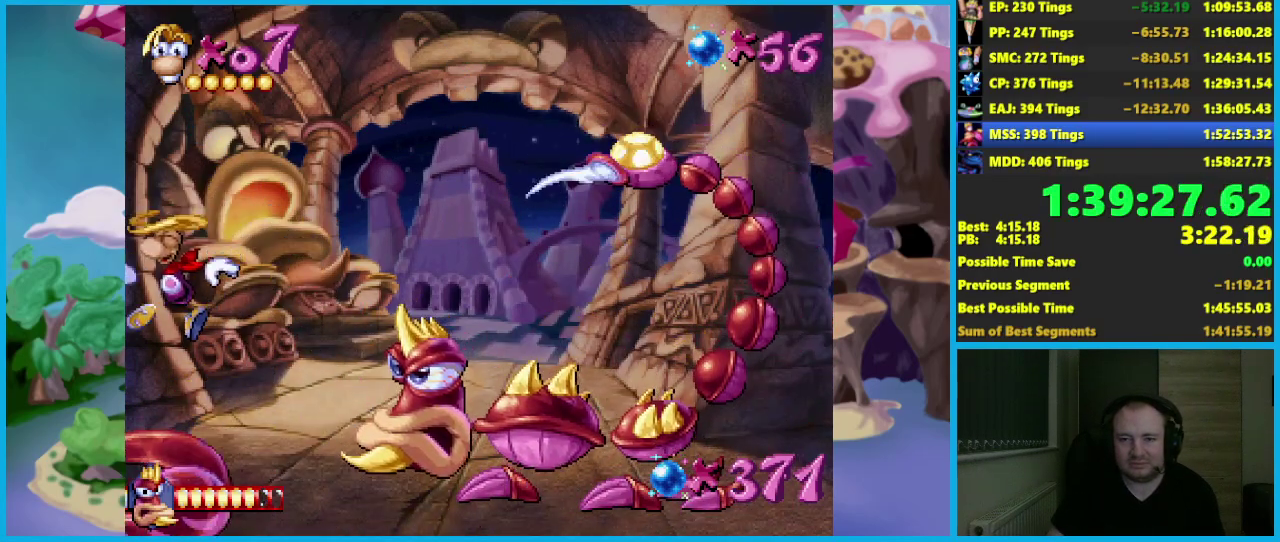
{"buttons": [], "left_stick": "right", "events": [[67, "A", "down"], [167, "A", "up"], [350, "left_stick", "center"], [450, "left_stick", "right"]]}
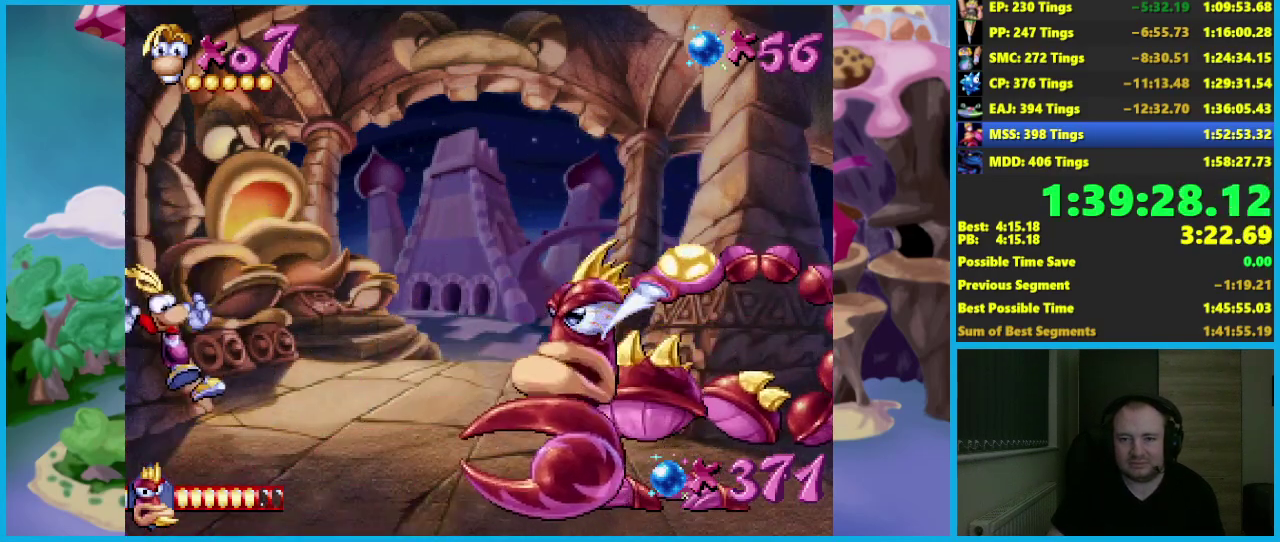
{"buttons": [], "left_stick": "center", "events": [[83, "left_stick", "center"]]}
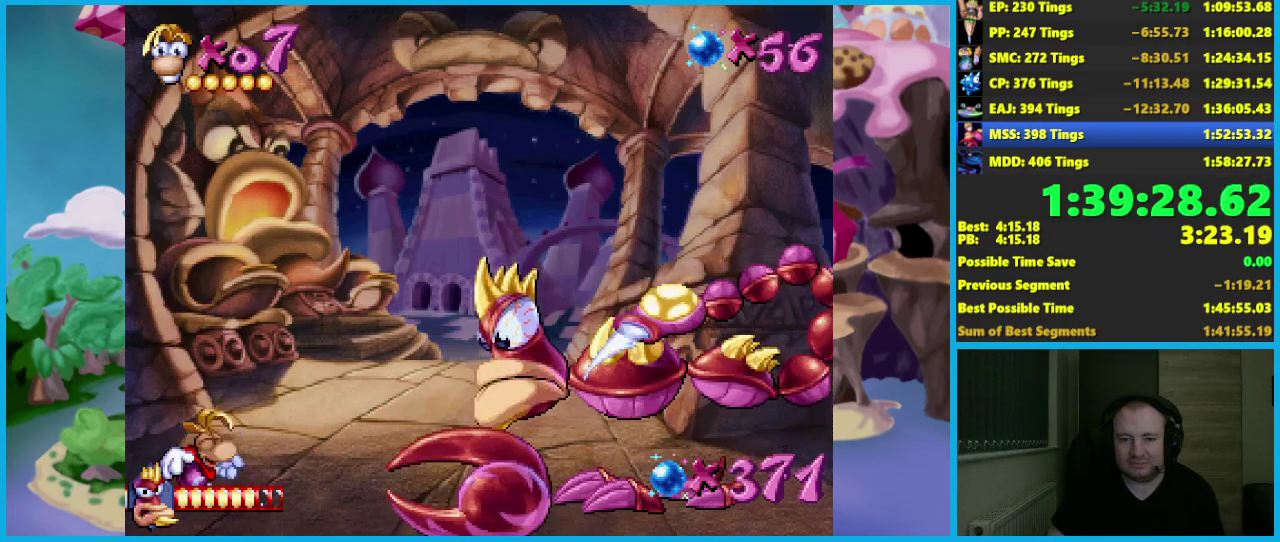
{"buttons": [], "left_stick": "center", "events": []}
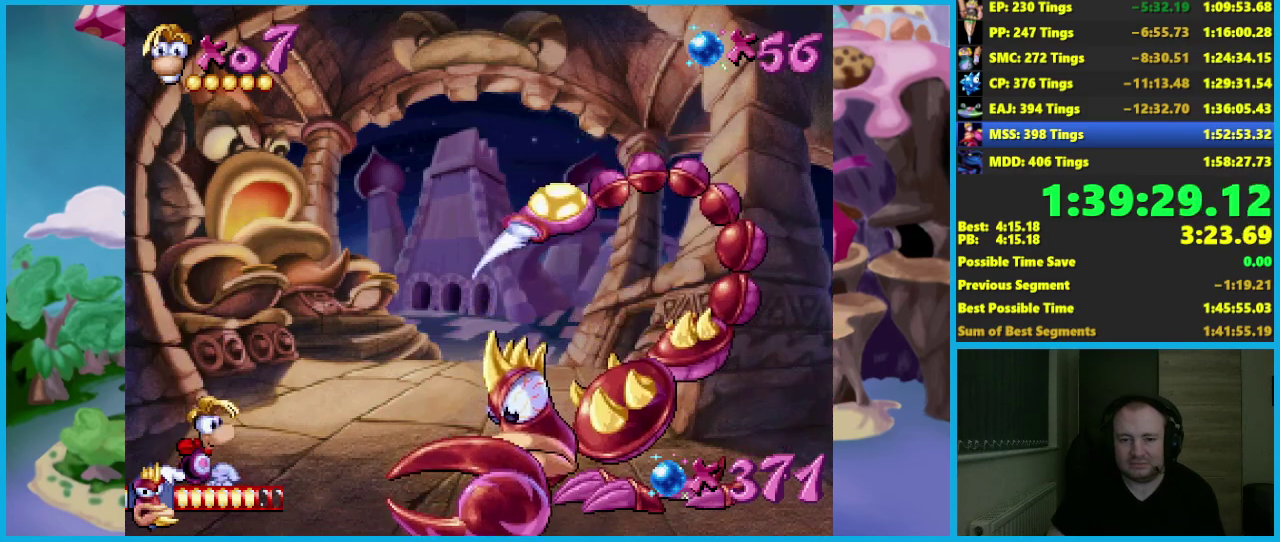
{"buttons": [], "left_stick": "left", "events": [[283, "A", "down"], [317, "X", "down"], [367, "A", "up"], [417, "X", "up"], [417, "left_stick", "left"]]}
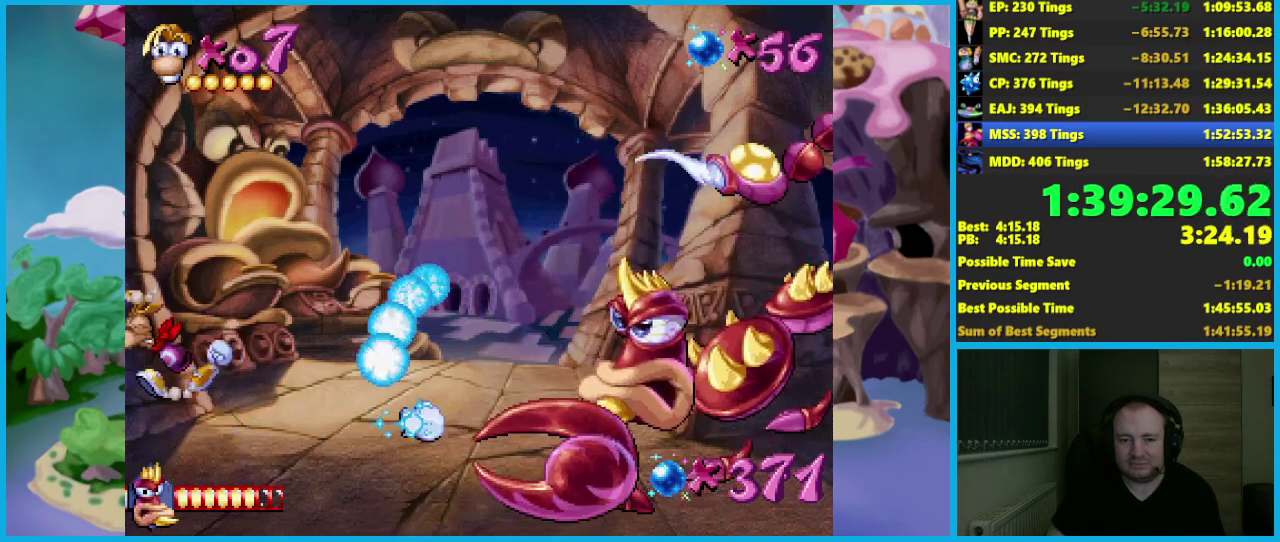
{"buttons": [], "left_stick": "left", "events": []}
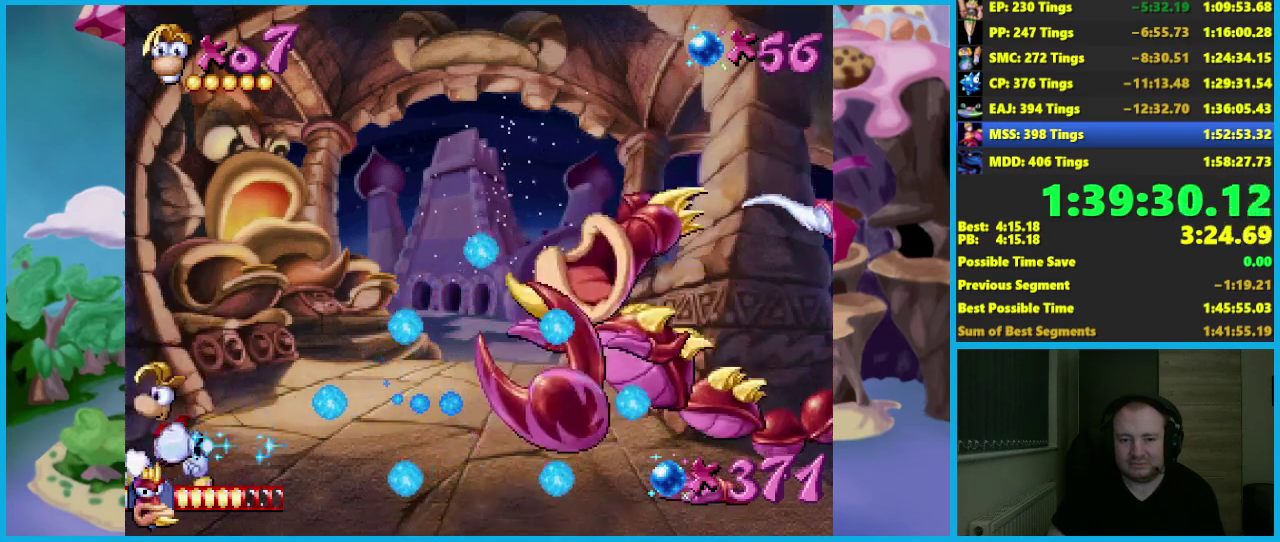
{"buttons": [], "left_stick": "center", "events": [[133, "left_stick", "center"], [217, "left_stick", "right"], [300, "left_stick", "center"]]}
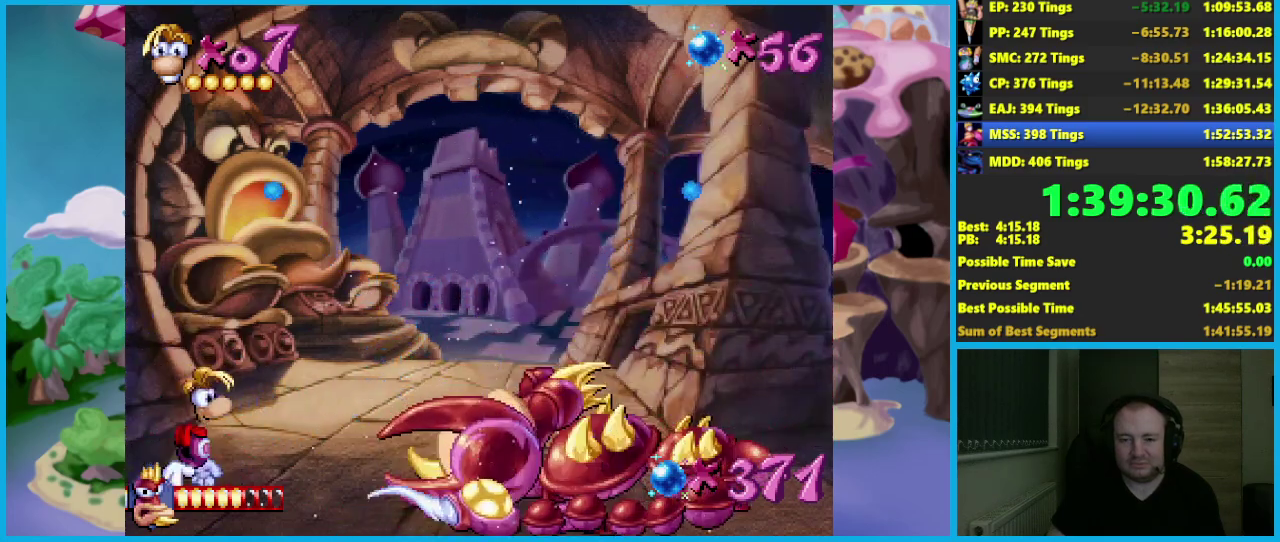
{"buttons": [], "left_stick": "center", "events": []}
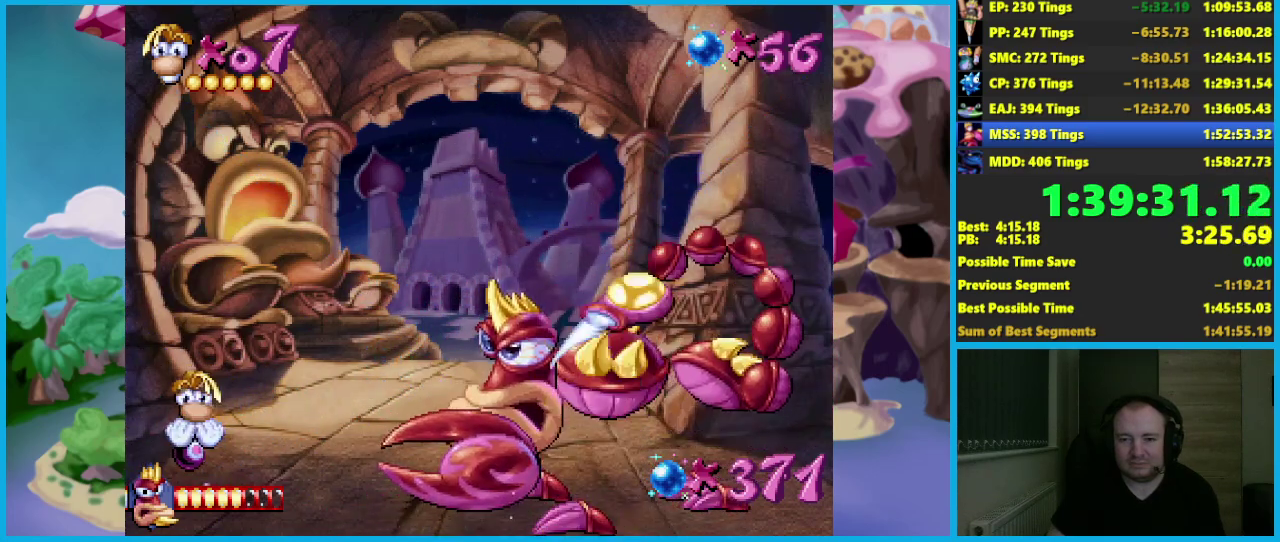
{"buttons": [], "left_stick": "center", "events": []}
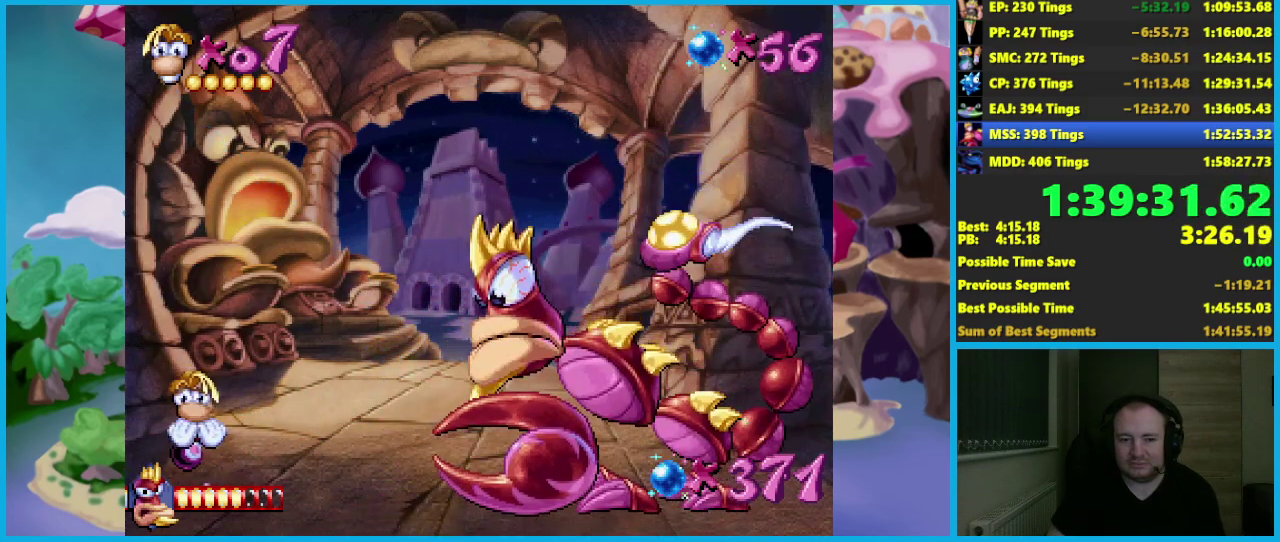
{"buttons": [], "left_stick": "center", "events": []}
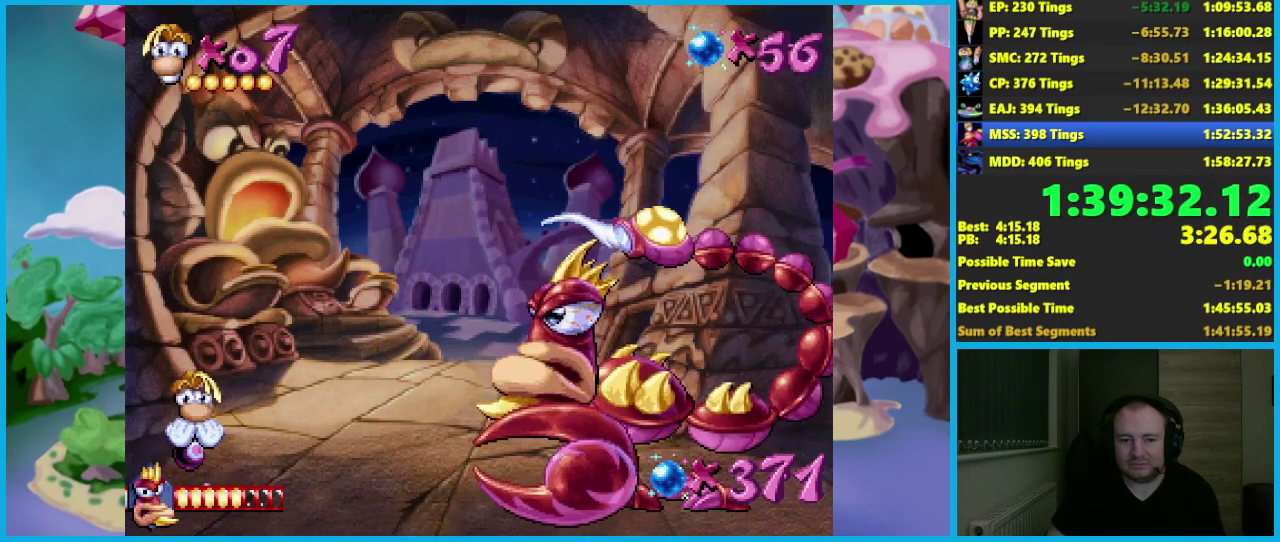
{"buttons": [], "left_stick": "center", "events": []}
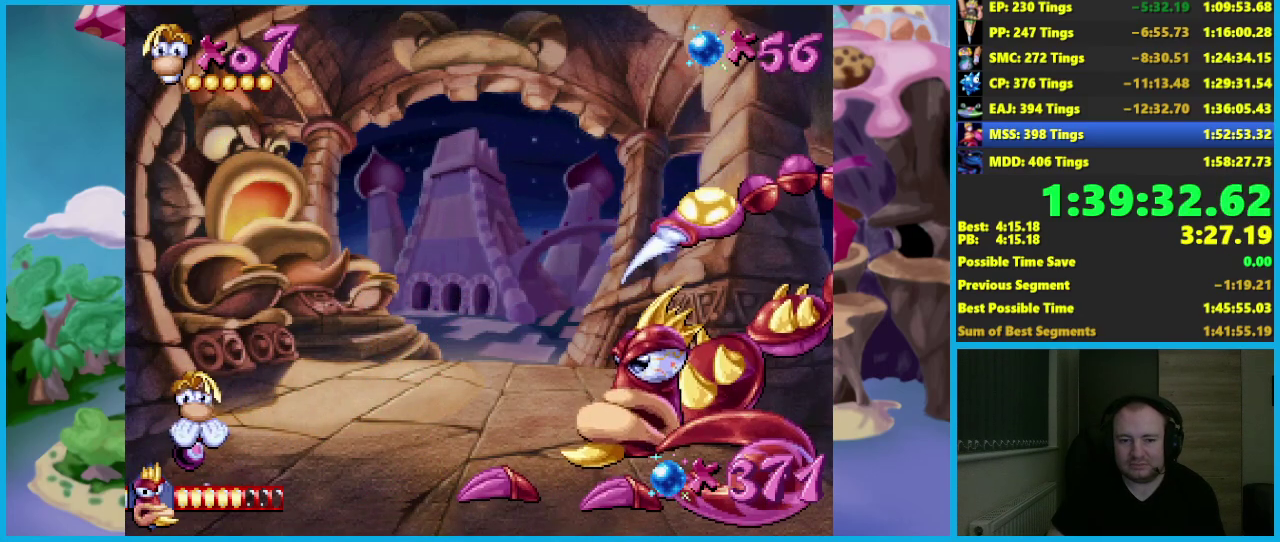
{"buttons": ["X"], "left_stick": "right", "events": [[333, "A", "down"], [383, "X", "down"], [417, "left_stick", "right"], [433, "A", "up"]]}
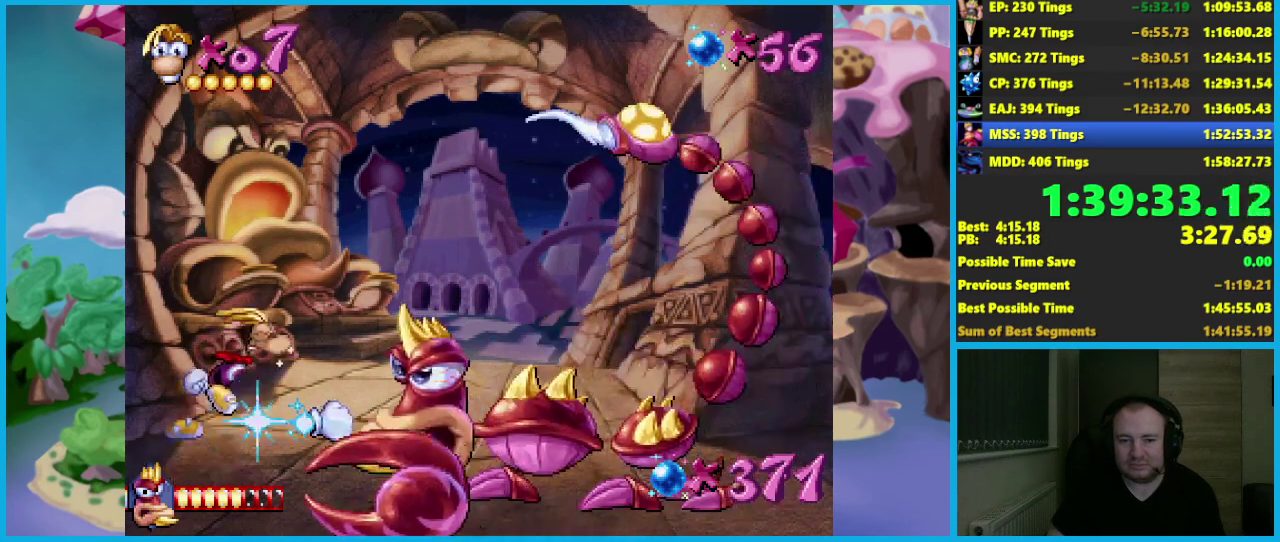
{"buttons": [], "left_stick": "center", "events": [[17, "X", "up"], [217, "left_stick", "center"], [400, "X", "down"], [483, "X", "up"]]}
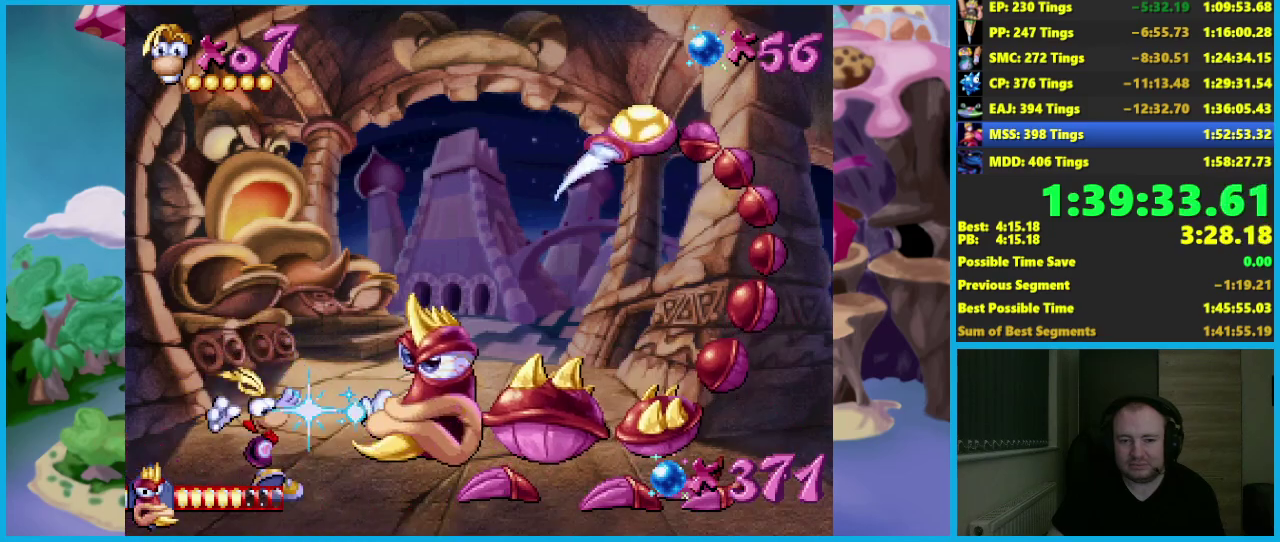
{"buttons": [], "left_stick": "center", "events": []}
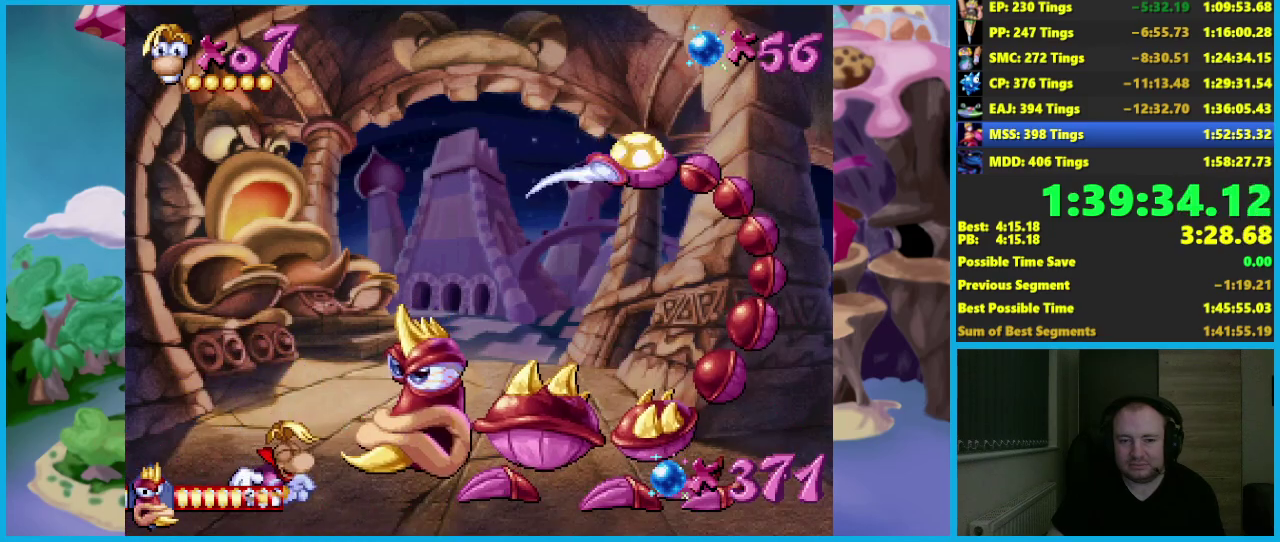
{"buttons": [], "left_stick": "left", "events": [[100, "A", "down"], [167, "left_stick", "left"], [433, "A", "up"]]}
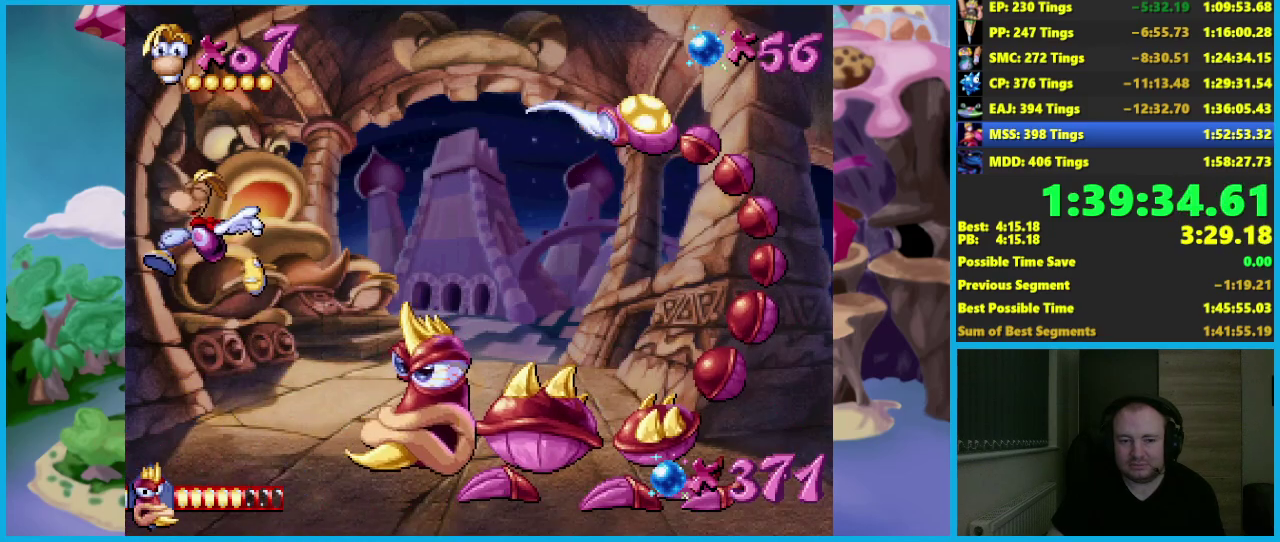
{"buttons": [], "left_stick": "left", "events": [[17, "A", "down"], [100, "A", "up"], [167, "A", "down"], [267, "A", "up"]]}
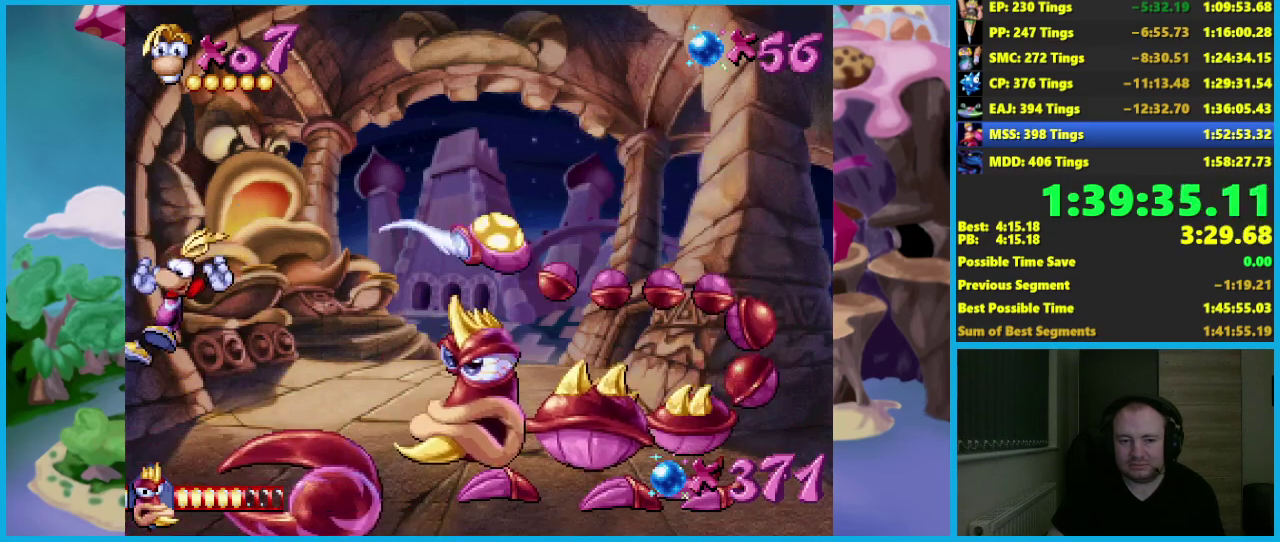
{"buttons": [], "left_stick": "center", "events": [[83, "left_stick", "center"], [167, "left_stick", "right"], [300, "left_stick", "center"]]}
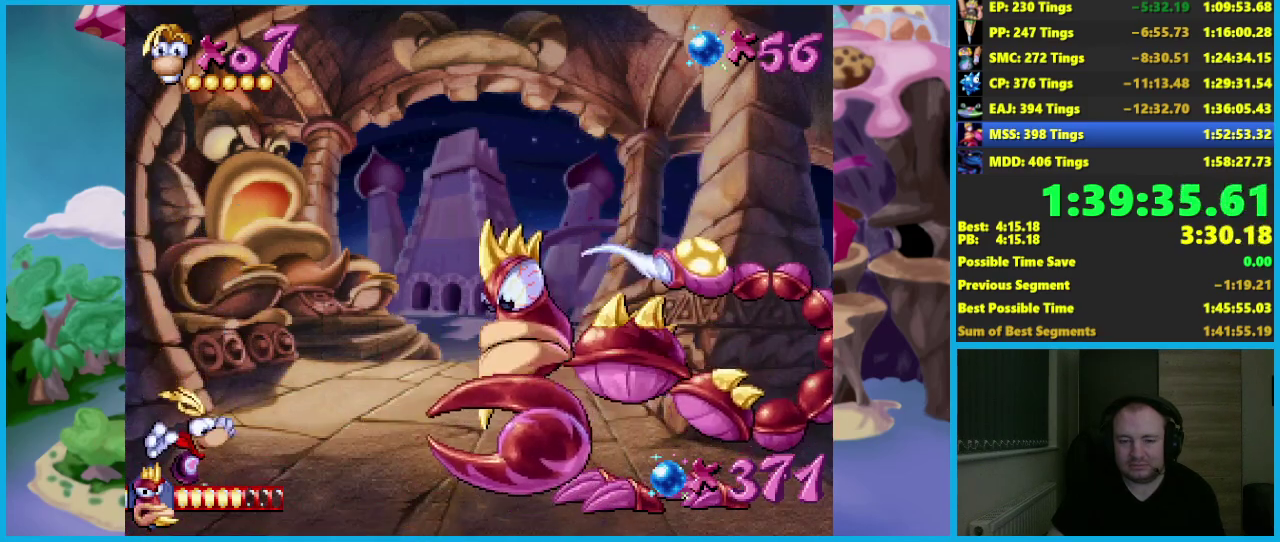
{"buttons": [], "left_stick": "center", "events": []}
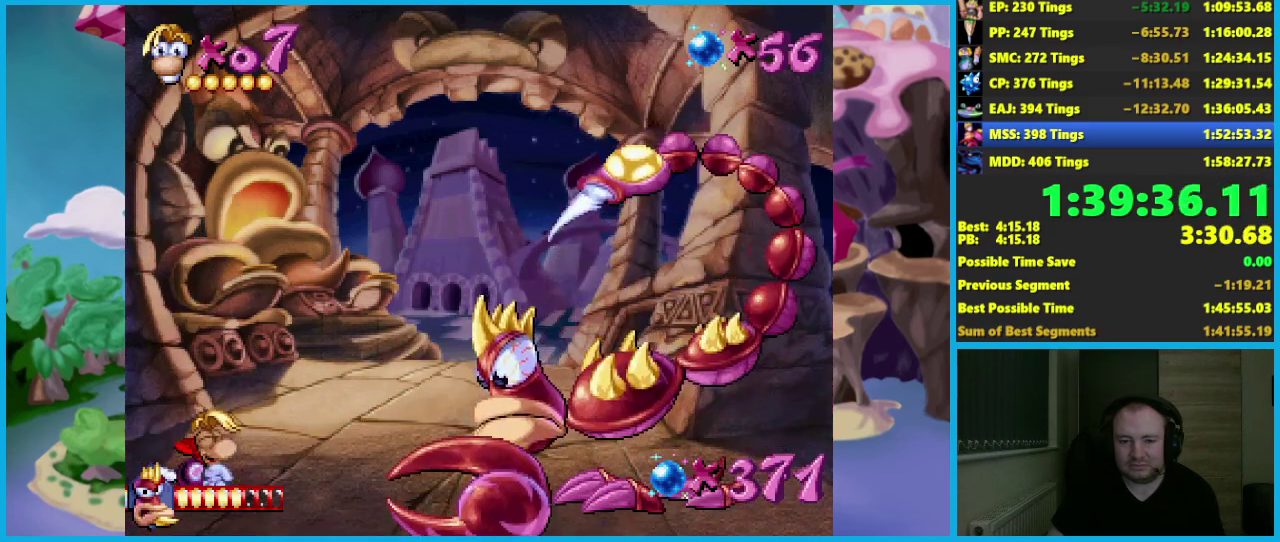
{"buttons": ["A"], "left_stick": "center", "events": [[483, "A", "down"]]}
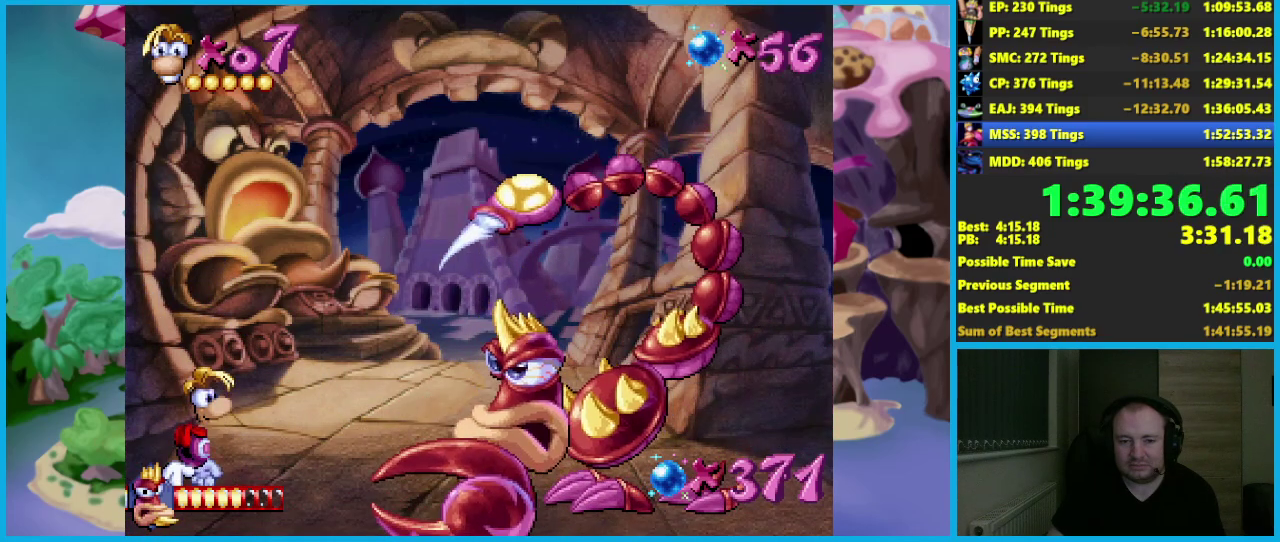
{"buttons": [], "left_stick": "left", "events": [[50, "X", "down"], [100, "A", "up"], [150, "X", "up"], [283, "left_stick", "left"]]}